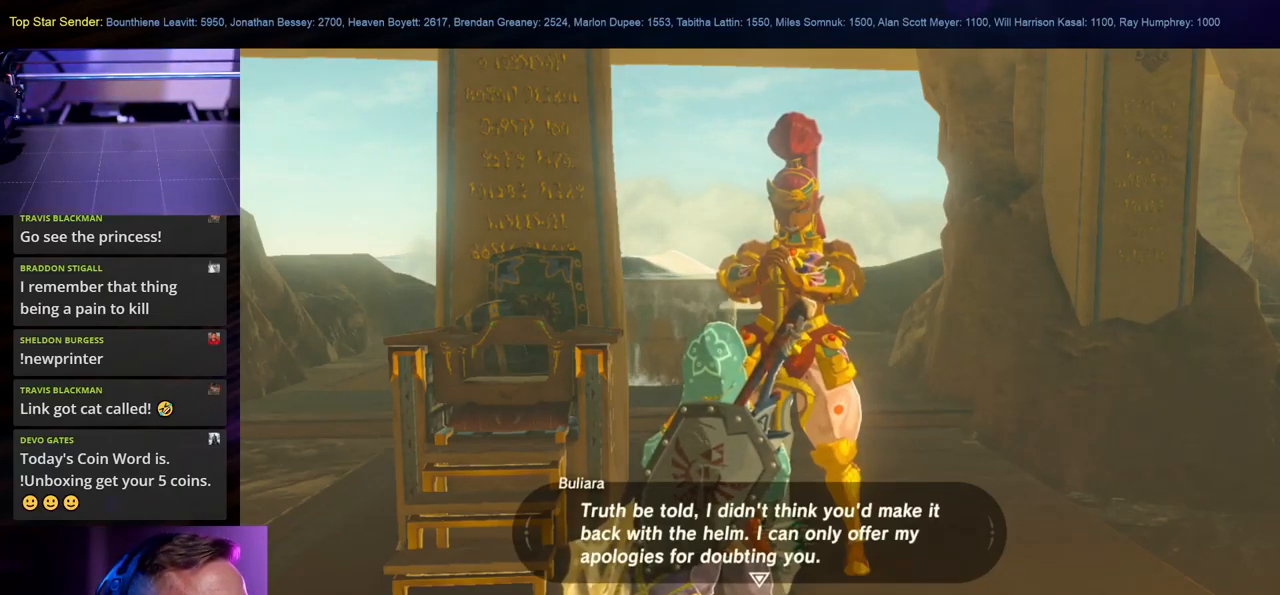
Gameplay with a controller (Nintendo layout); each line is a JSON object with the inputs held at the frame after it (dt_ms = milliseconds from this image to that frame). "events" lists button and stick changes between this image and that frame as [ms after this image, input, new state], when the widget could be followed in between. Not read: B L1 L2 L3 R1 R2 R3.
{"dt_ms": 500, "buttons": ["A"], "left_stick": "center", "right_stick": "center", "events": [[400, "A", "down"]]}
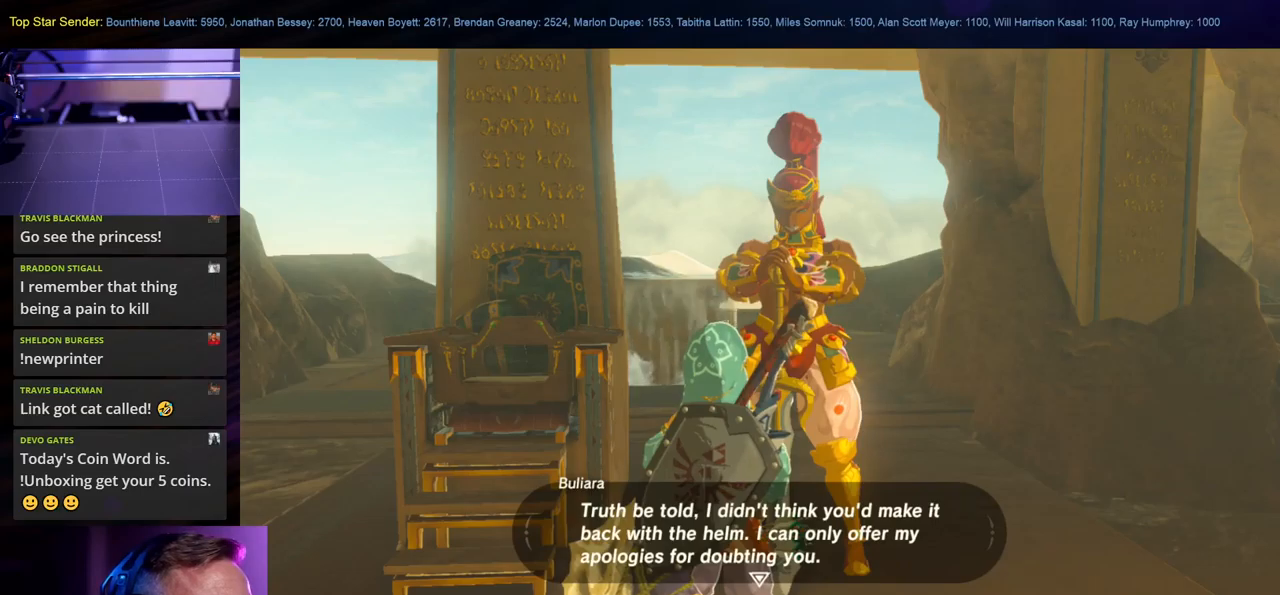
{"dt_ms": 500, "buttons": [], "left_stick": "center", "right_stick": "center", "events": [[66, "A", "up"]]}
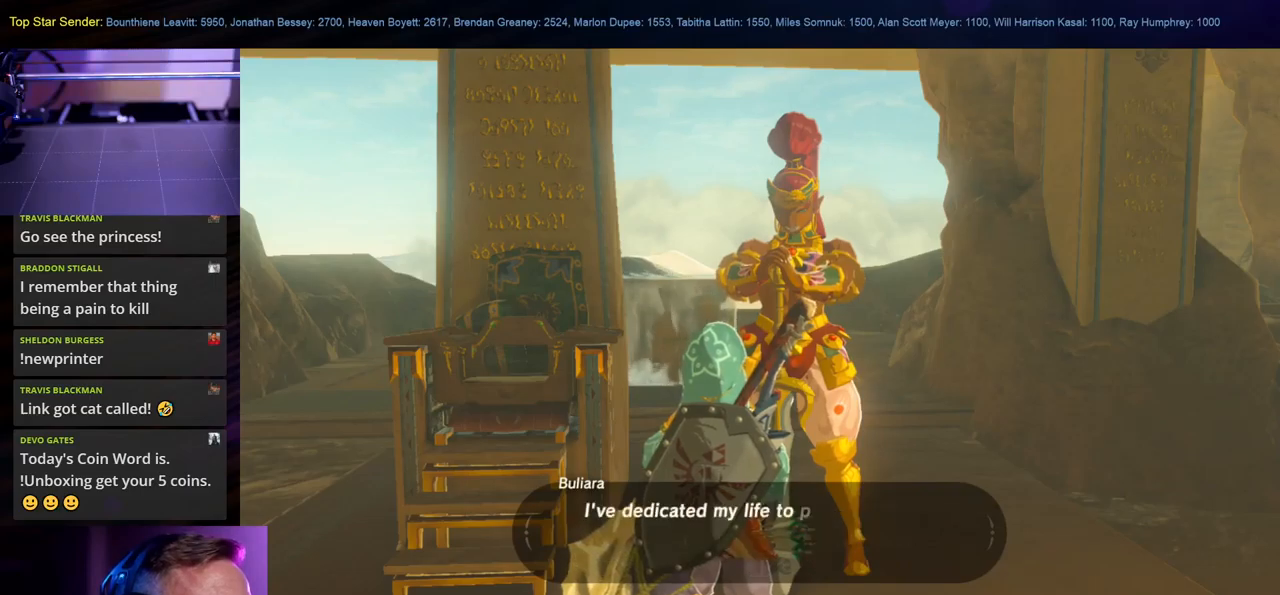
{"dt_ms": 500, "buttons": [], "left_stick": "center", "right_stick": "center", "events": []}
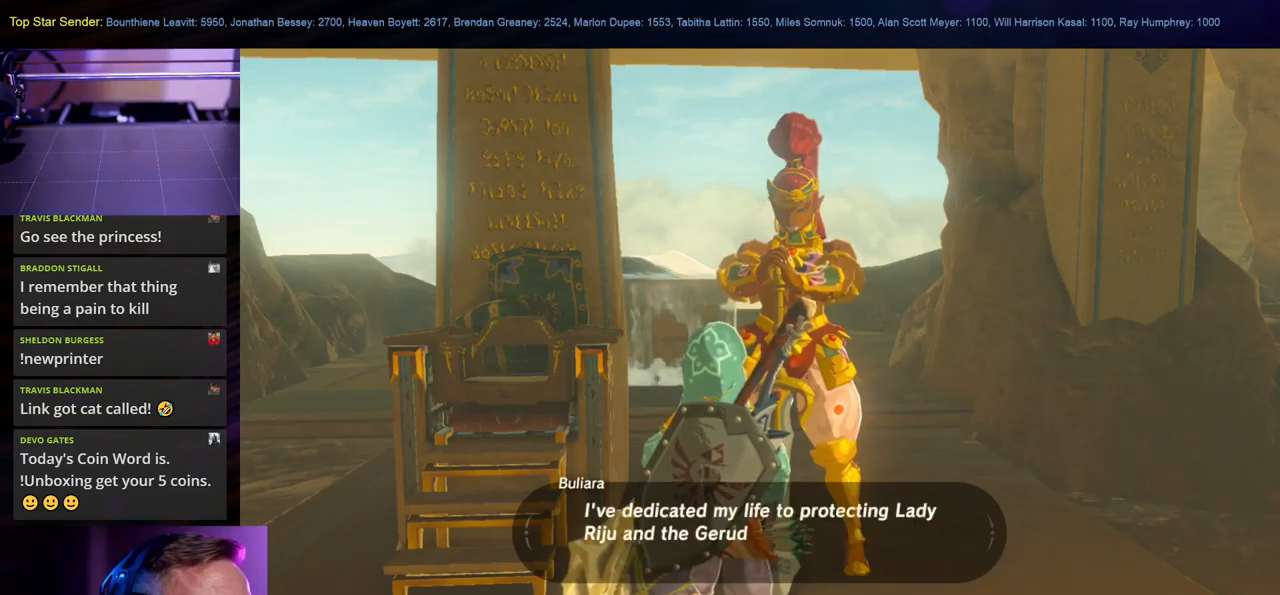
{"dt_ms": 500, "buttons": [], "left_stick": "center", "right_stick": "center", "events": []}
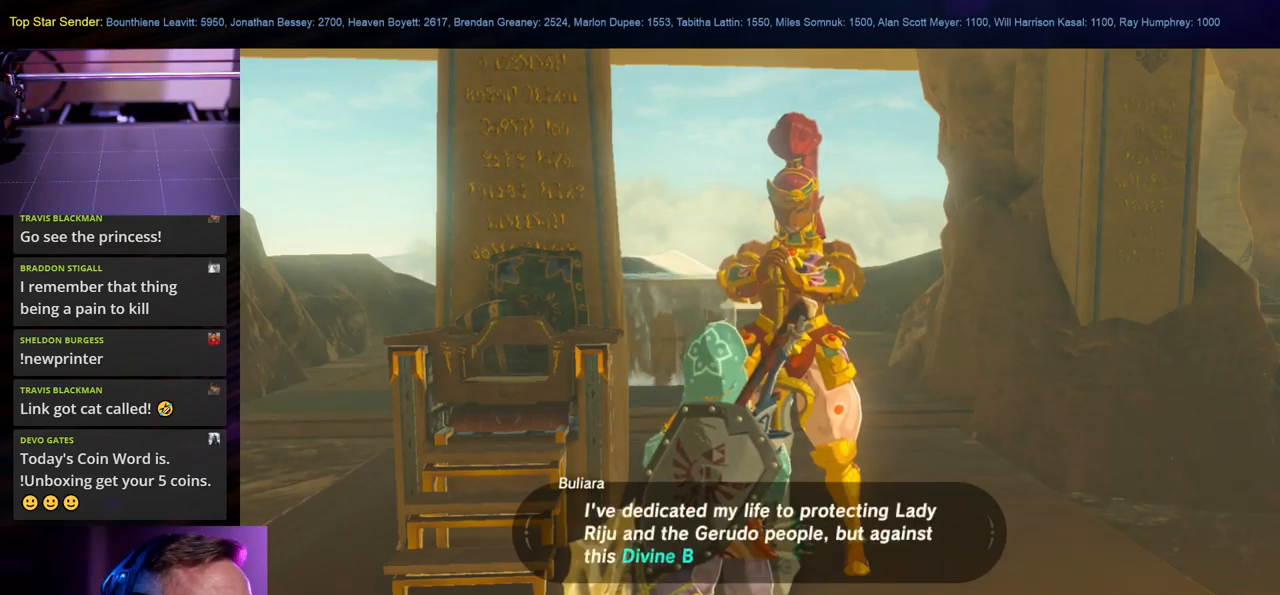
{"dt_ms": 500, "buttons": [], "left_stick": "center", "right_stick": "center", "events": []}
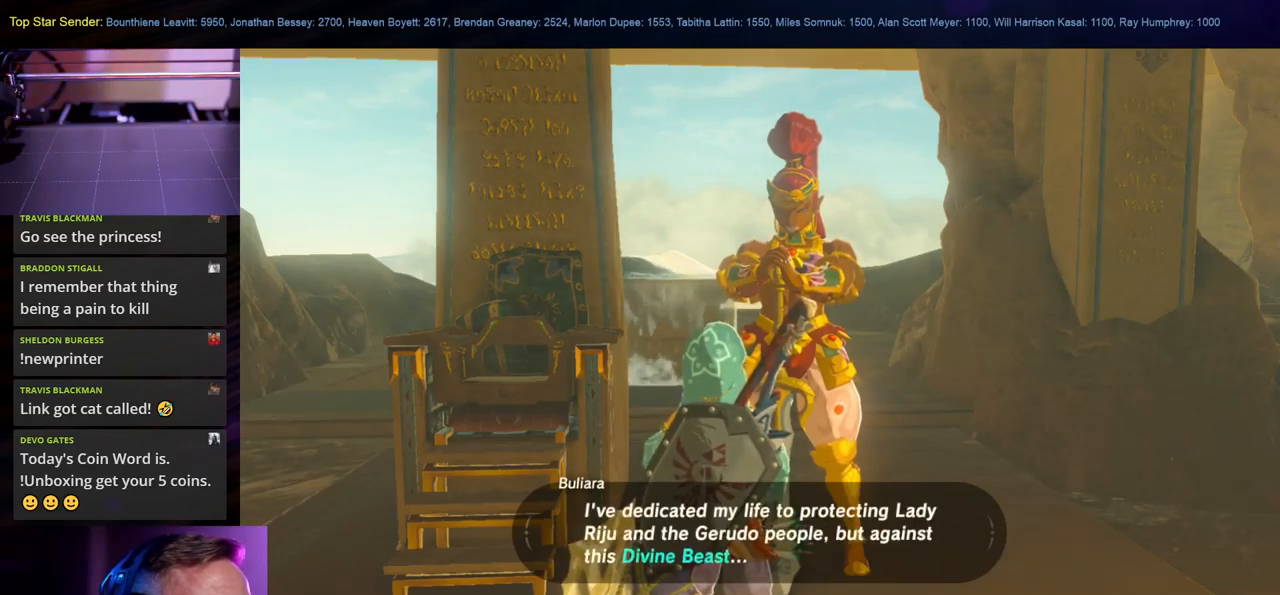
{"dt_ms": 500, "buttons": [], "left_stick": "center", "right_stick": "center", "events": [[83, "A", "down"], [233, "A", "up"]]}
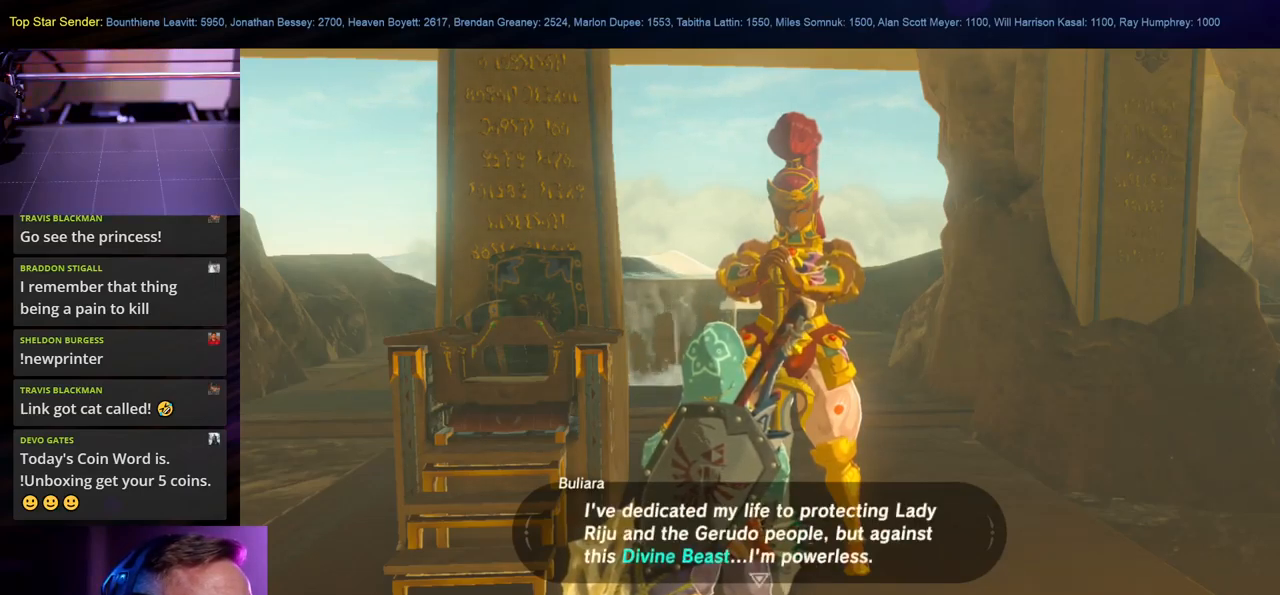
{"dt_ms": 500, "buttons": [], "left_stick": "center", "right_stick": "center", "events": [[183, "A", "down"], [316, "A", "up"]]}
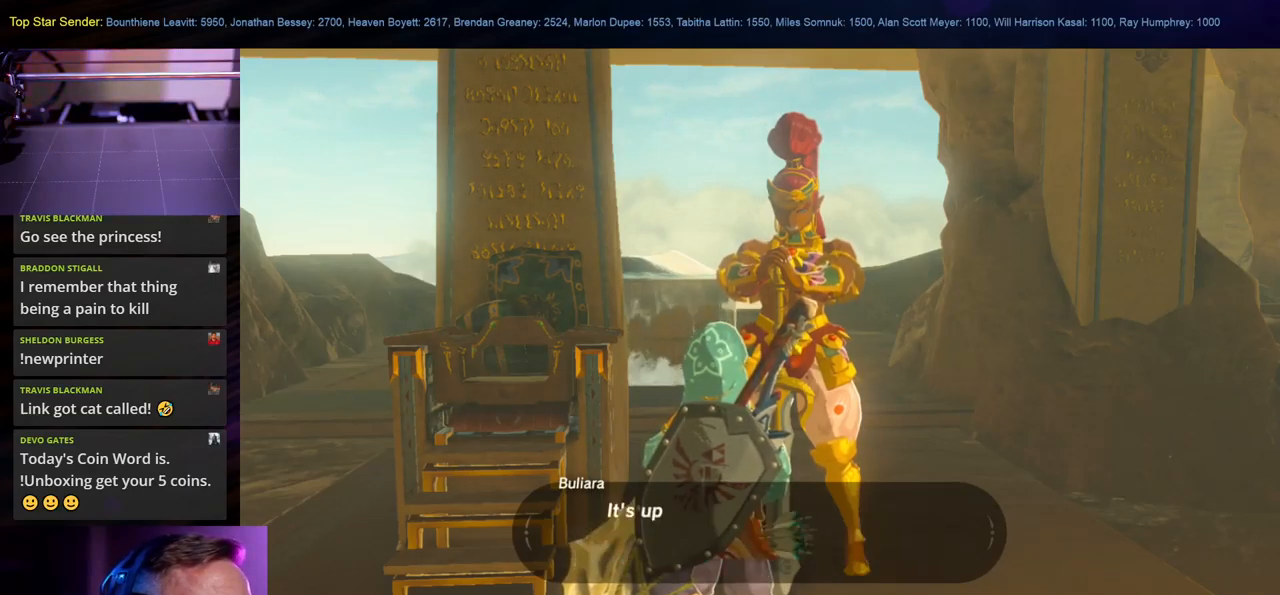
{"dt_ms": 500, "buttons": [], "left_stick": "center", "right_stick": "center", "events": []}
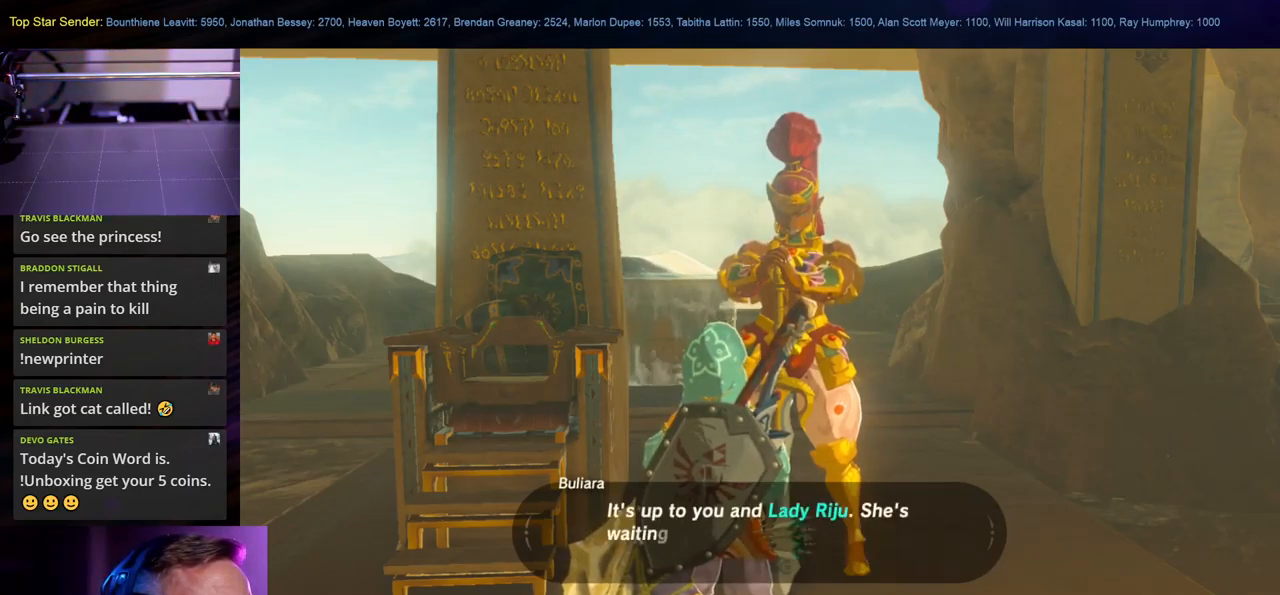
{"dt_ms": 500, "buttons": [], "left_stick": "center", "right_stick": "center", "events": []}
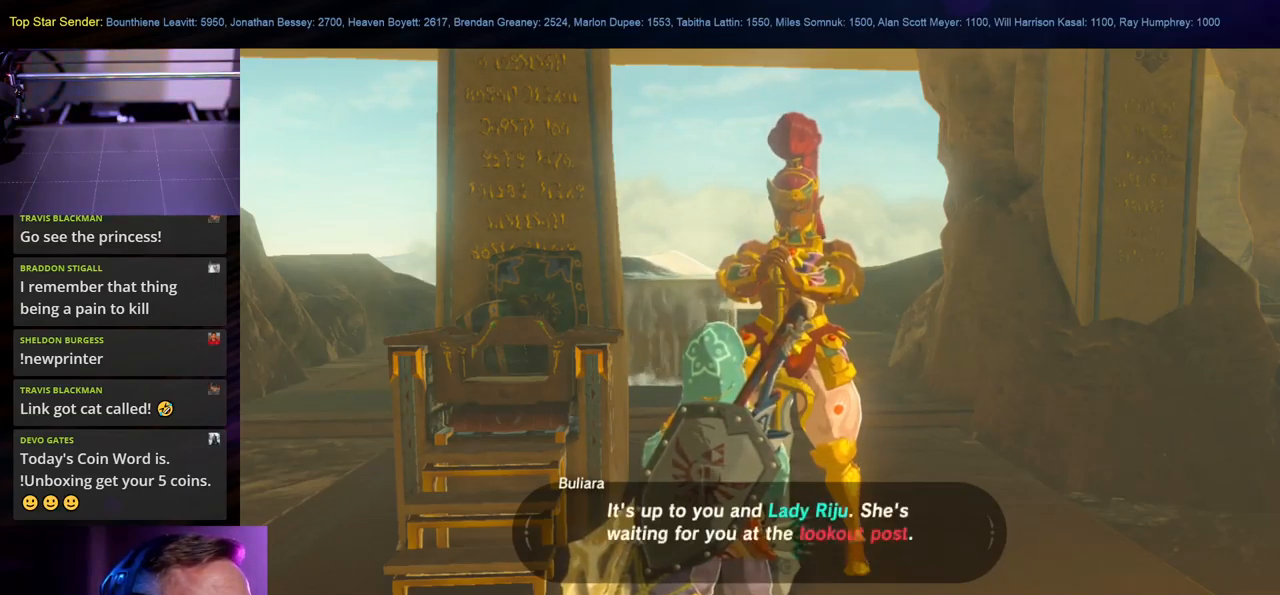
{"dt_ms": 500, "buttons": [], "left_stick": "center", "right_stick": "center", "events": []}
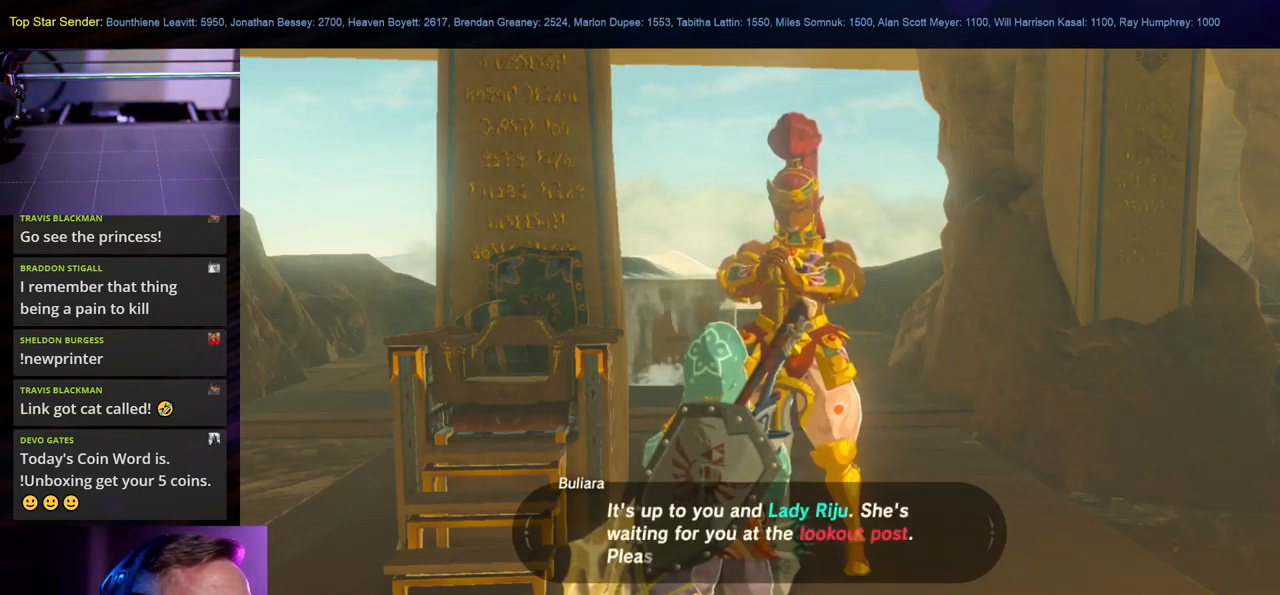
{"dt_ms": 500, "buttons": [], "left_stick": "center", "right_stick": "center", "events": []}
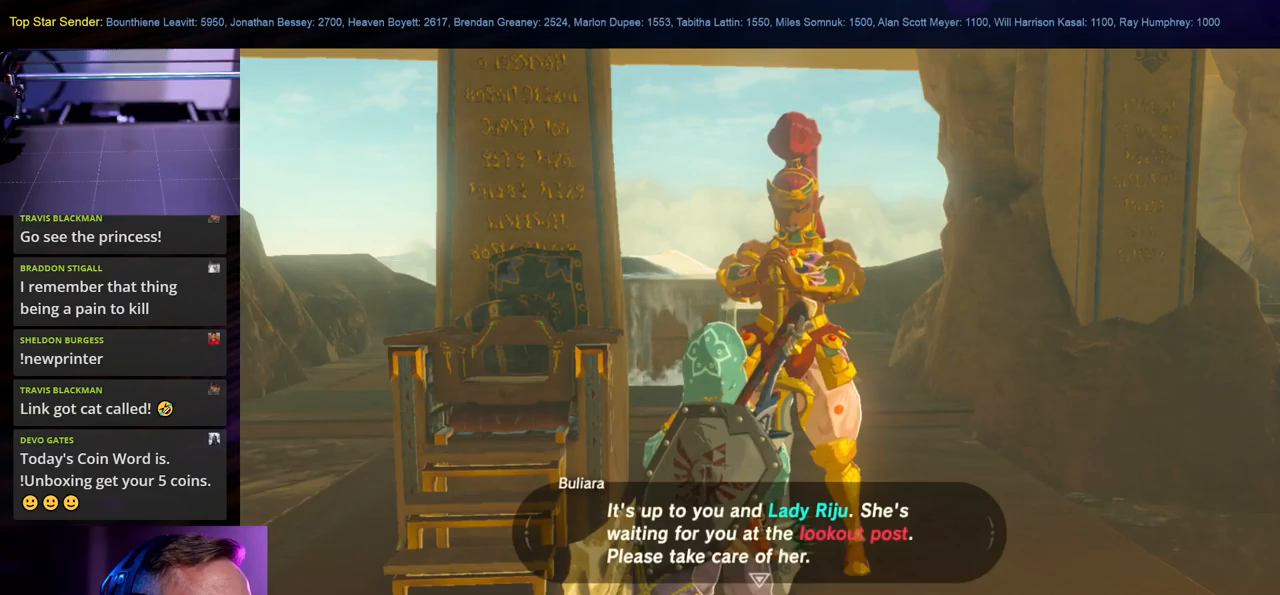
{"dt_ms": 500, "buttons": [], "left_stick": "center", "right_stick": "center", "events": []}
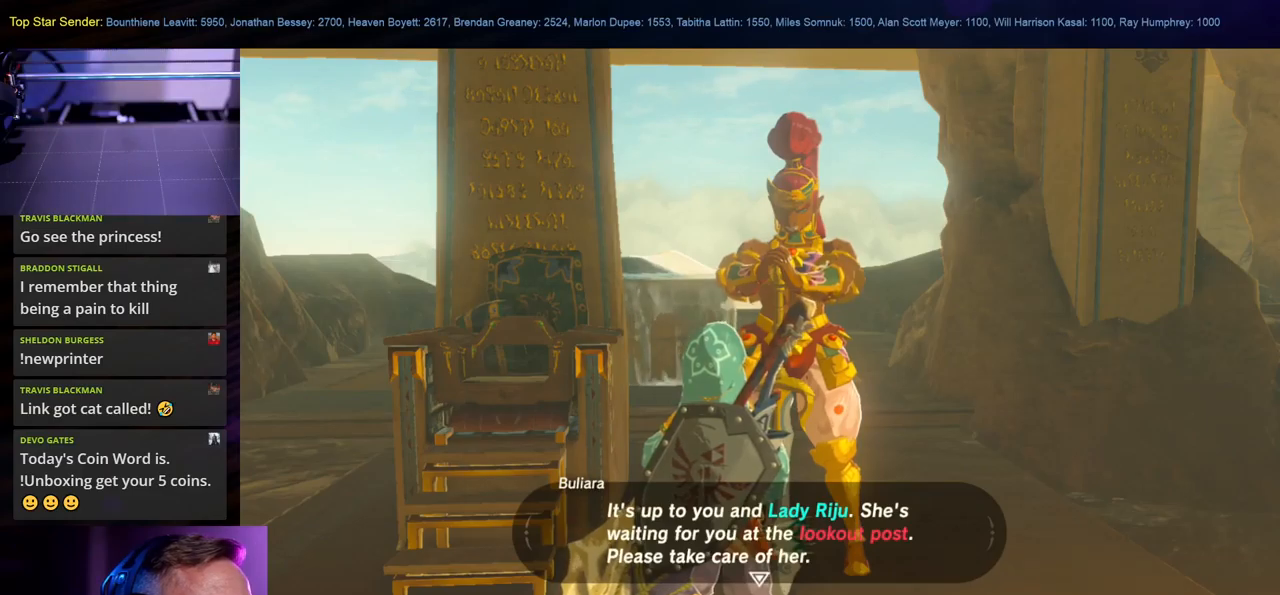
{"dt_ms": 500, "buttons": [], "left_stick": "center", "right_stick": "center", "events": []}
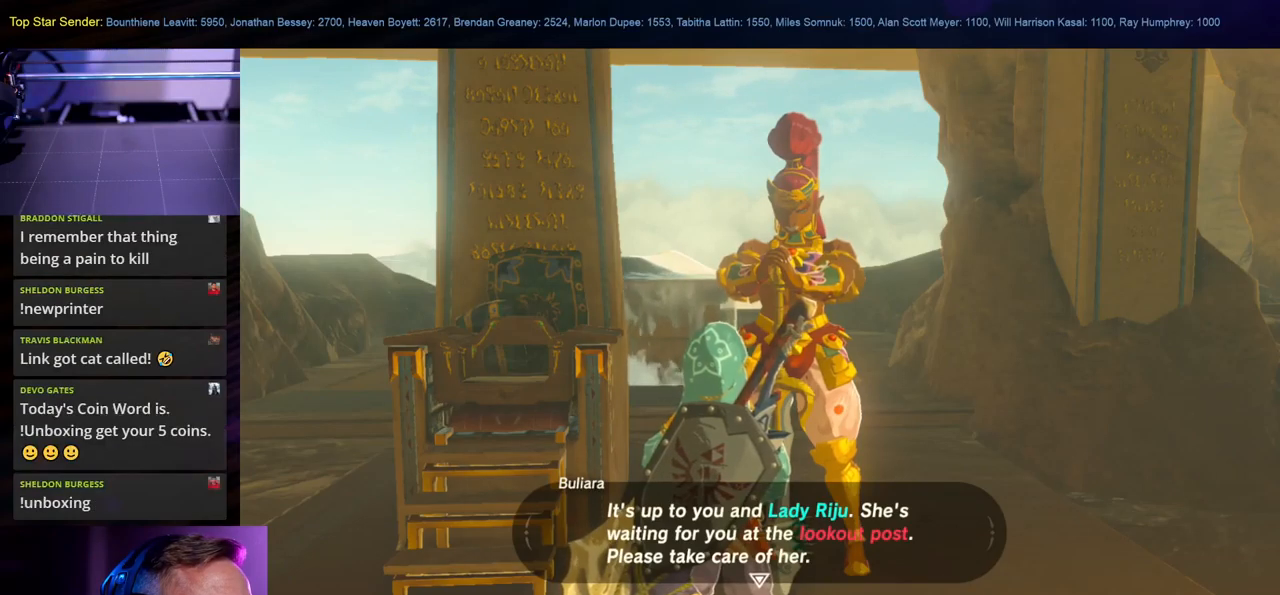
{"dt_ms": 500, "buttons": [], "left_stick": "center", "right_stick": "center", "events": []}
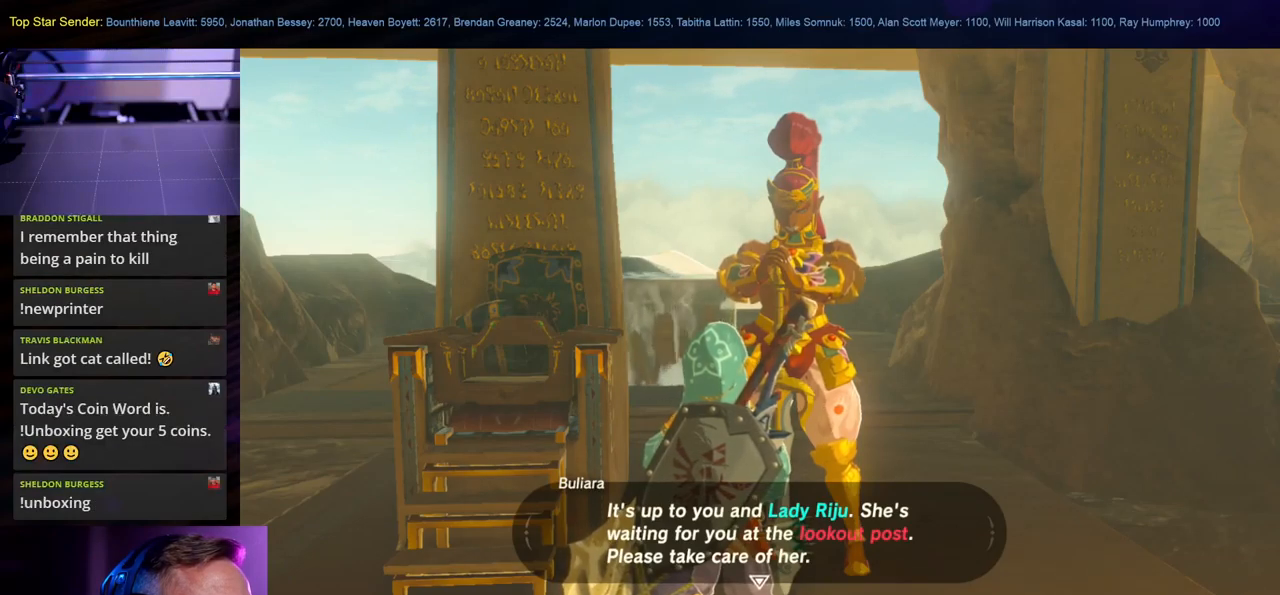
{"dt_ms": 500, "buttons": [], "left_stick": "center", "right_stick": "center", "events": []}
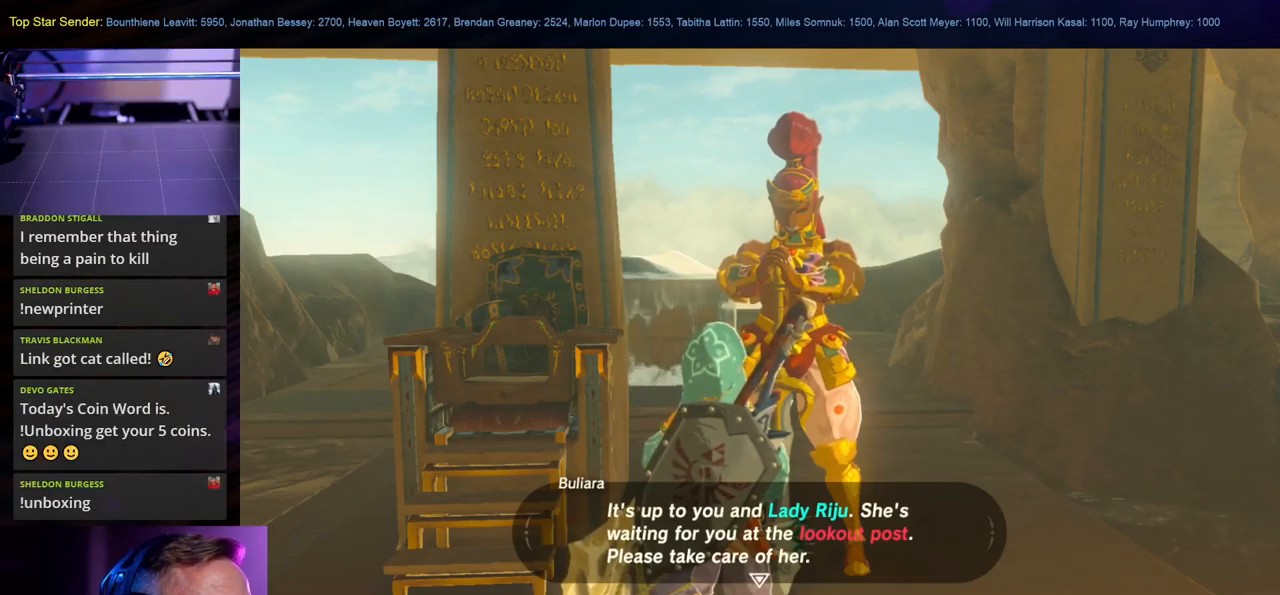
{"dt_ms": 500, "buttons": [], "left_stick": "center", "right_stick": "left", "events": [[117, "A", "down"], [267, "A", "up"], [450, "right_stick", "left"]]}
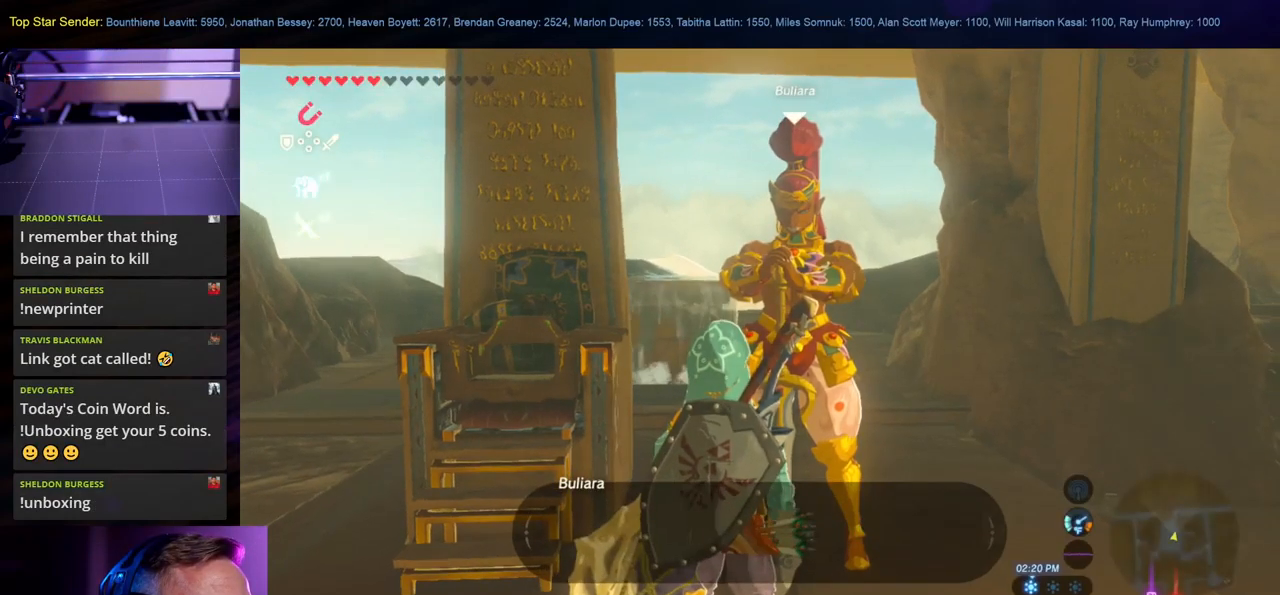
{"dt_ms": 500, "buttons": [], "left_stick": "up-left", "right_stick": "left", "events": [[500, "left_stick", "up-left"]]}
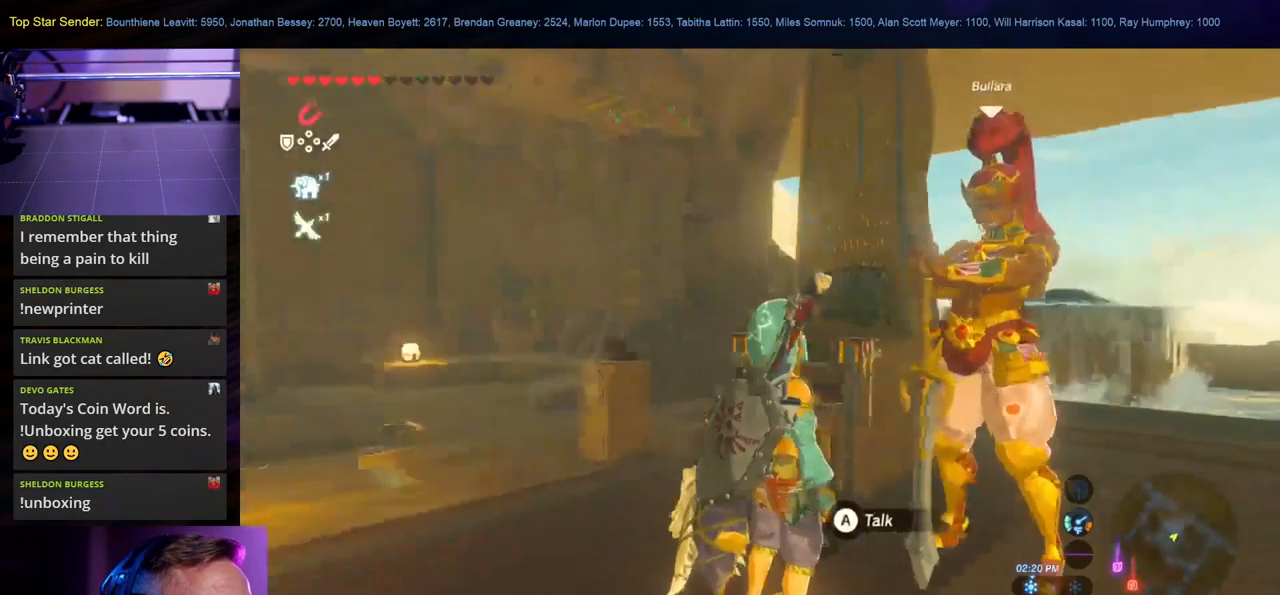
{"dt_ms": 500, "buttons": [], "left_stick": "up-left", "right_stick": "left", "events": []}
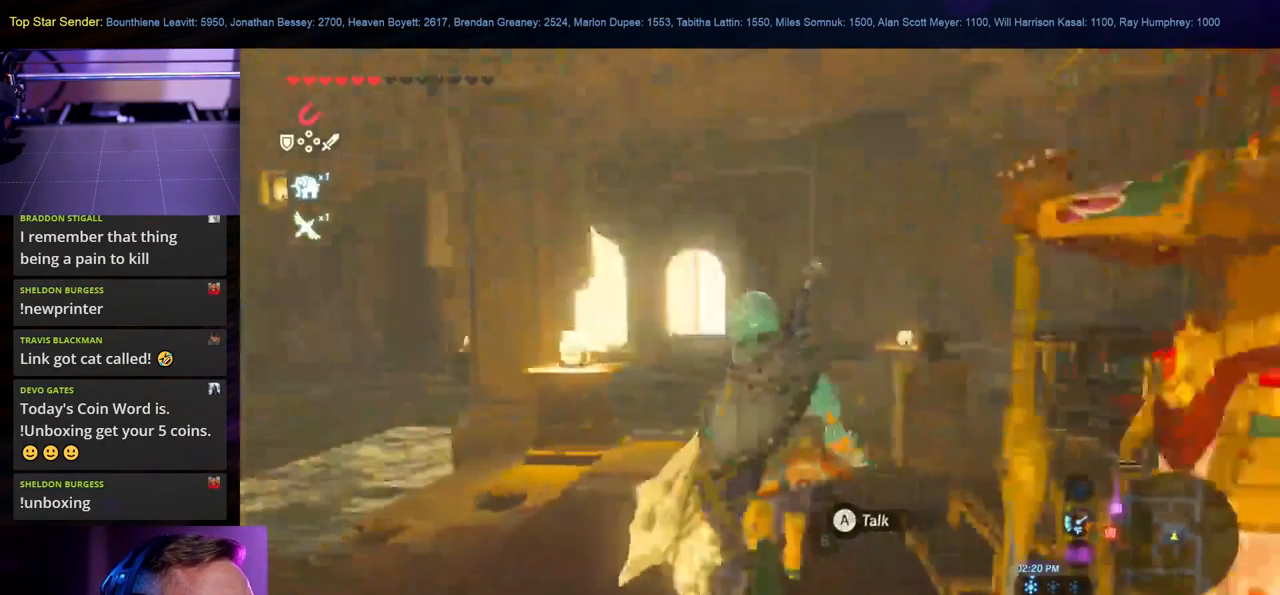
{"dt_ms": 500, "buttons": [], "left_stick": "left", "right_stick": "left", "events": [[33, "right_stick", "center"], [483, "left_stick", "left"], [500, "right_stick", "left"]]}
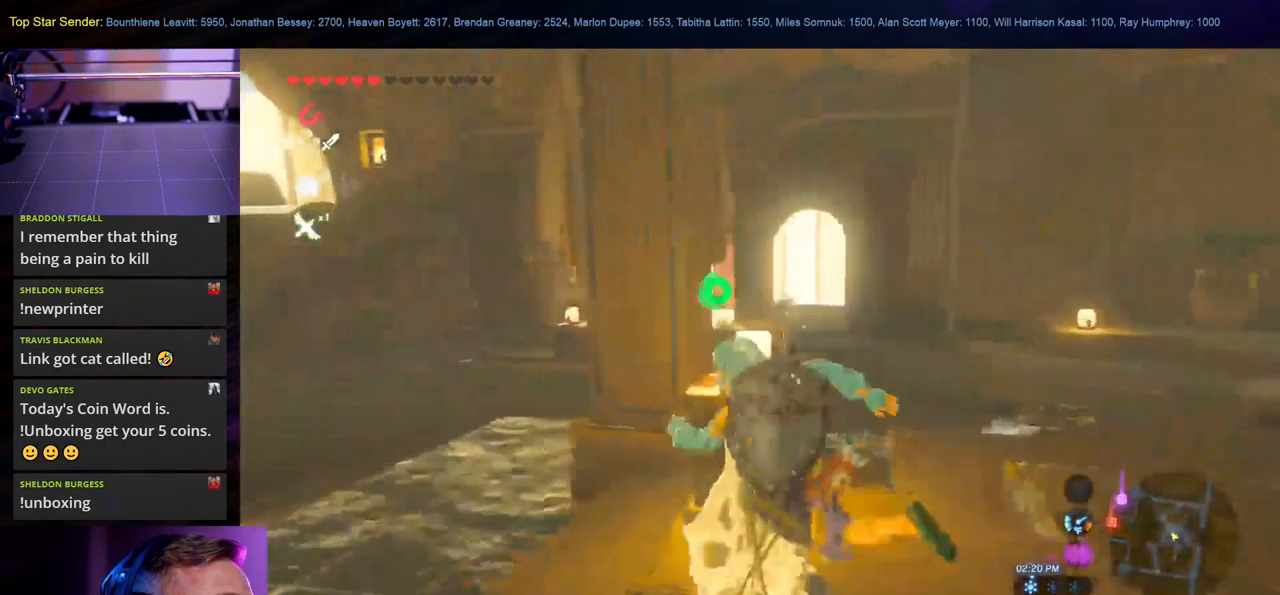
{"dt_ms": 500, "buttons": [], "left_stick": "up-left", "right_stick": "left", "events": [[300, "left_stick", "up-left"]]}
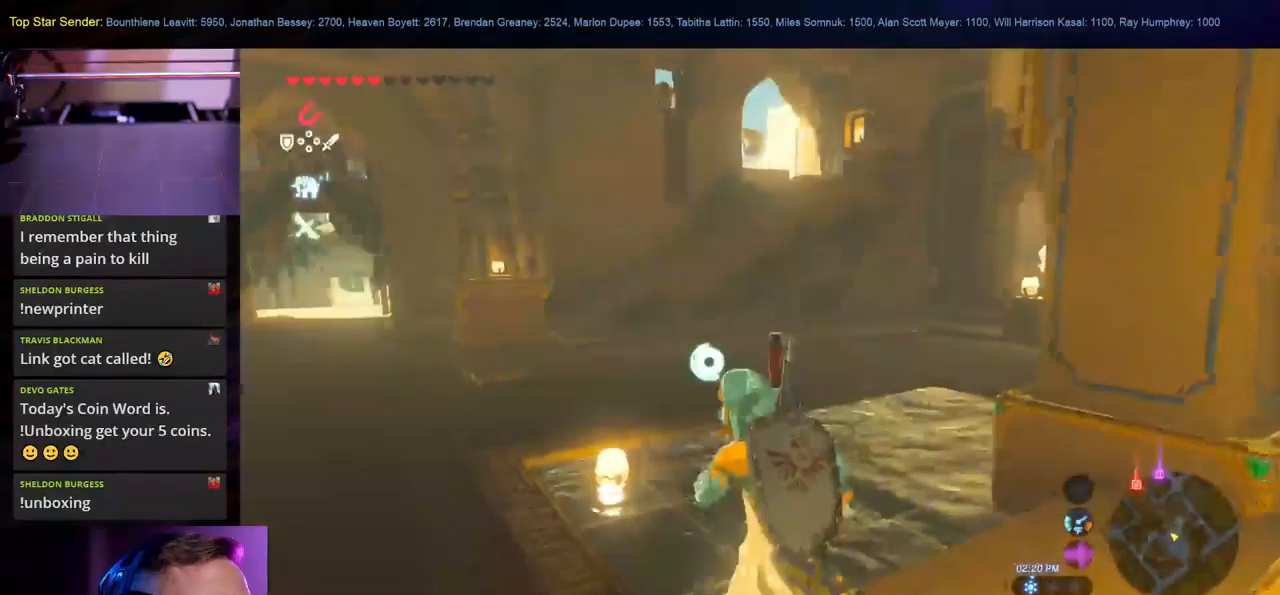
{"dt_ms": 500, "buttons": [], "left_stick": "up-left", "right_stick": "center", "events": [[200, "right_stick", "center"]]}
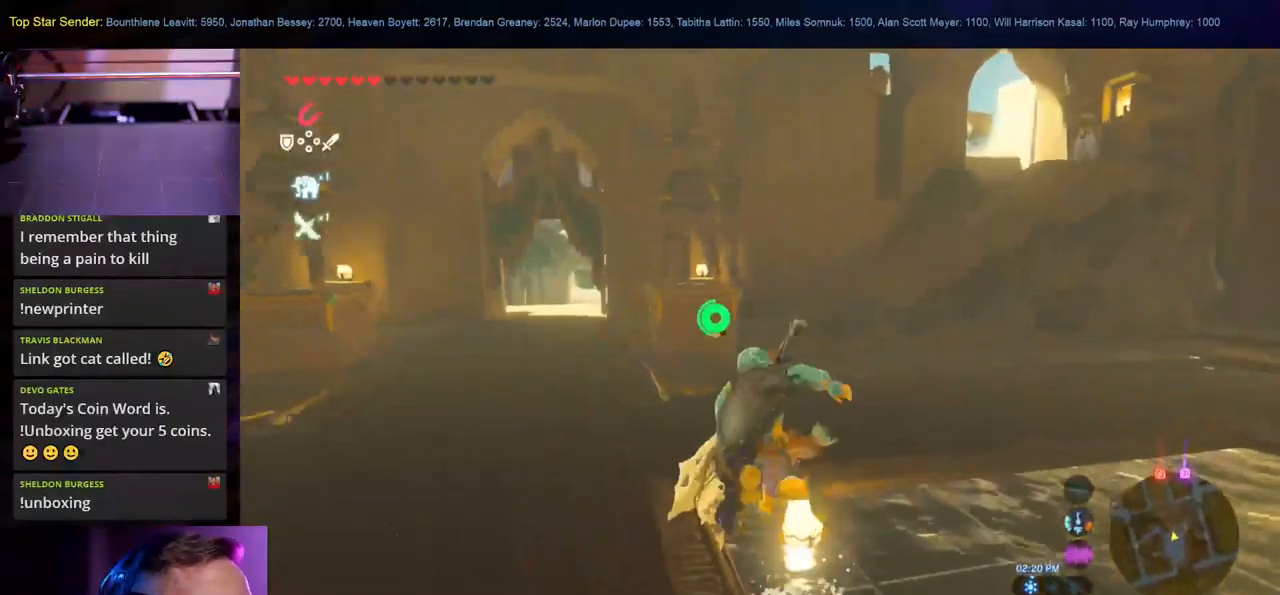
{"dt_ms": 500, "buttons": [], "left_stick": "up-left", "right_stick": "left", "events": [[434, "right_stick", "left"]]}
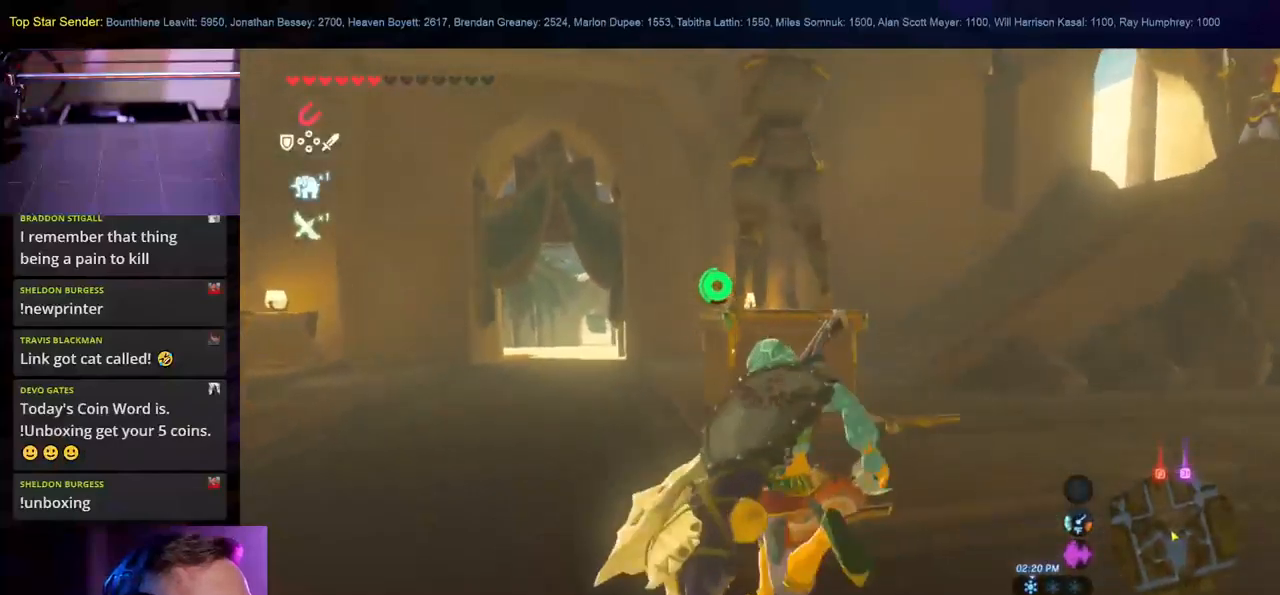
{"dt_ms": 500, "buttons": [], "left_stick": "up", "right_stick": "center", "events": [[134, "right_stick", "center"], [234, "left_stick", "up"]]}
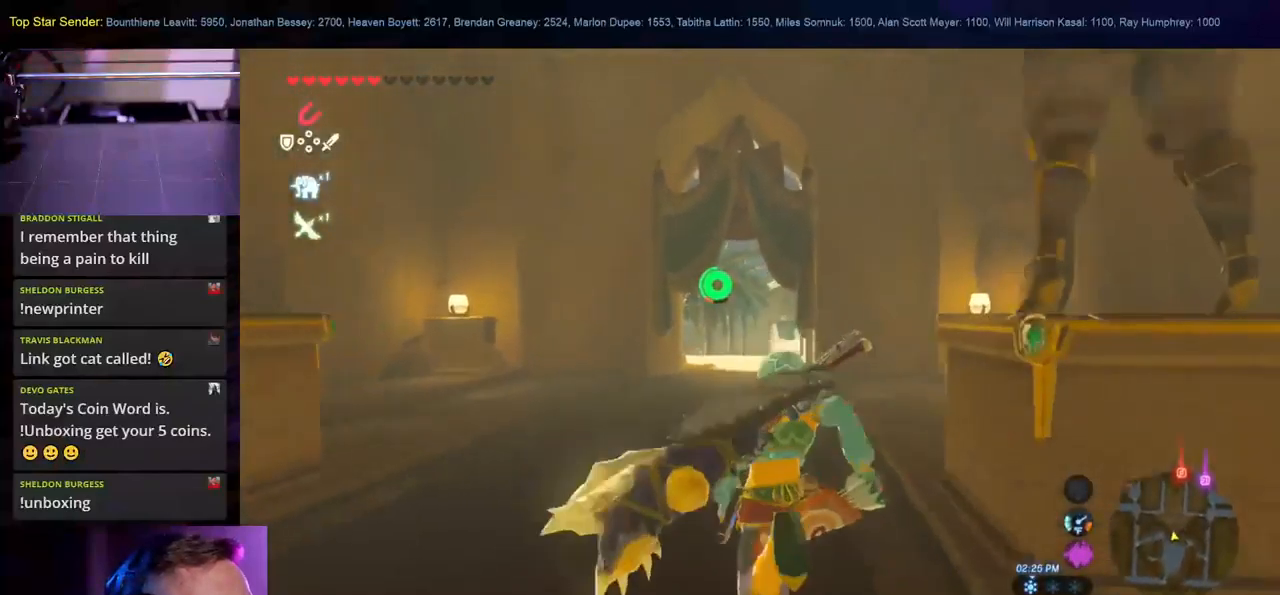
{"dt_ms": 500, "buttons": [], "left_stick": "up", "right_stick": "center", "events": []}
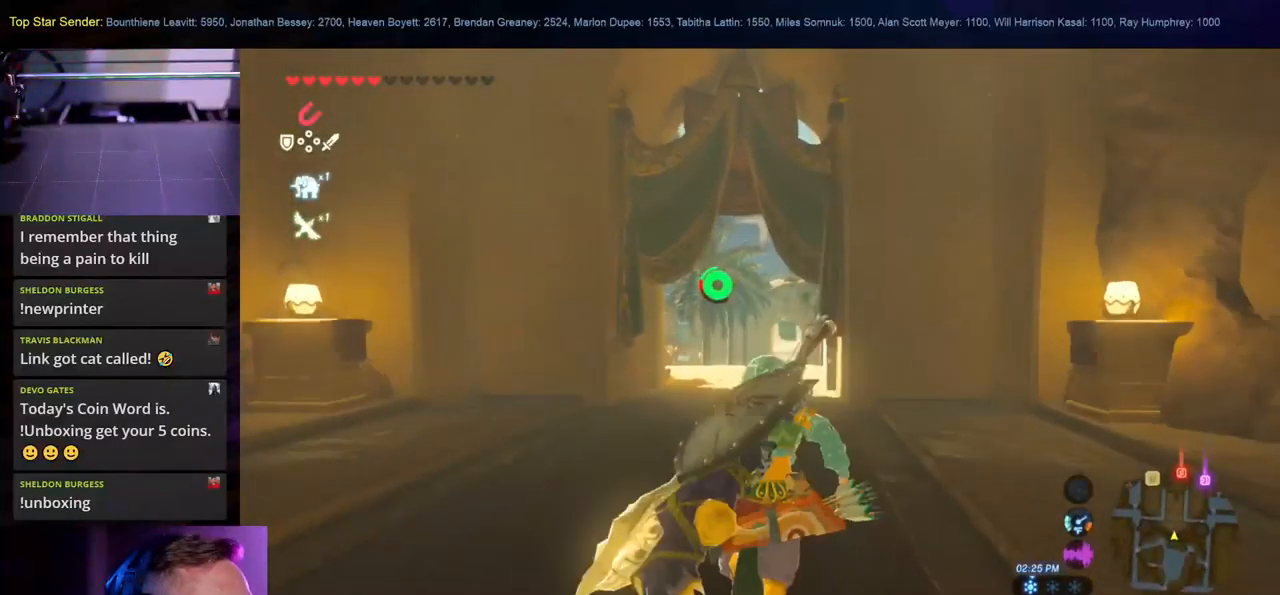
{"dt_ms": 500, "buttons": [], "left_stick": "up", "right_stick": "center", "events": []}
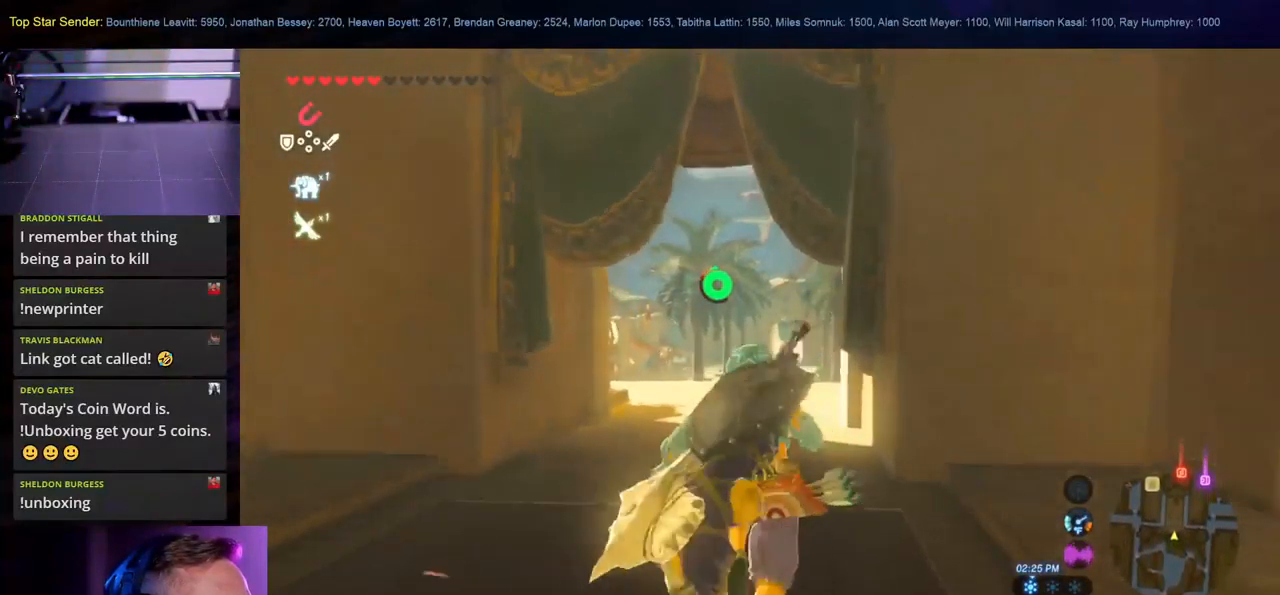
{"dt_ms": 500, "buttons": [], "left_stick": "up", "right_stick": "center", "events": []}
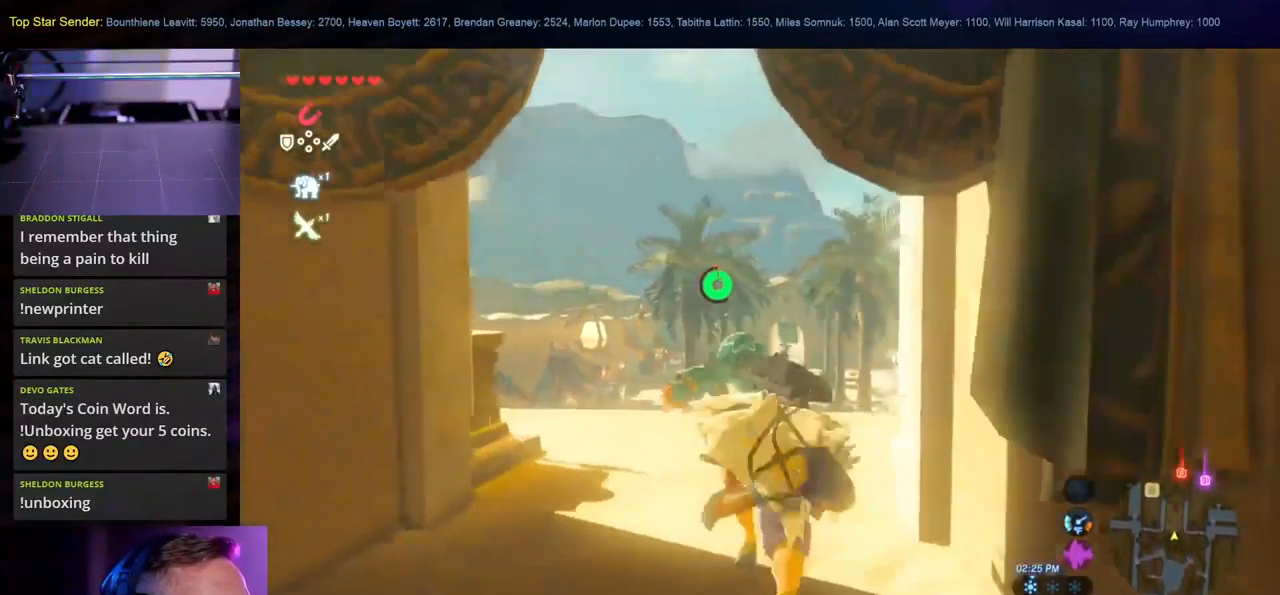
{"dt_ms": 500, "buttons": [], "left_stick": "up-right", "right_stick": "right", "events": [[134, "left_stick", "up-right"], [234, "right_stick", "right"]]}
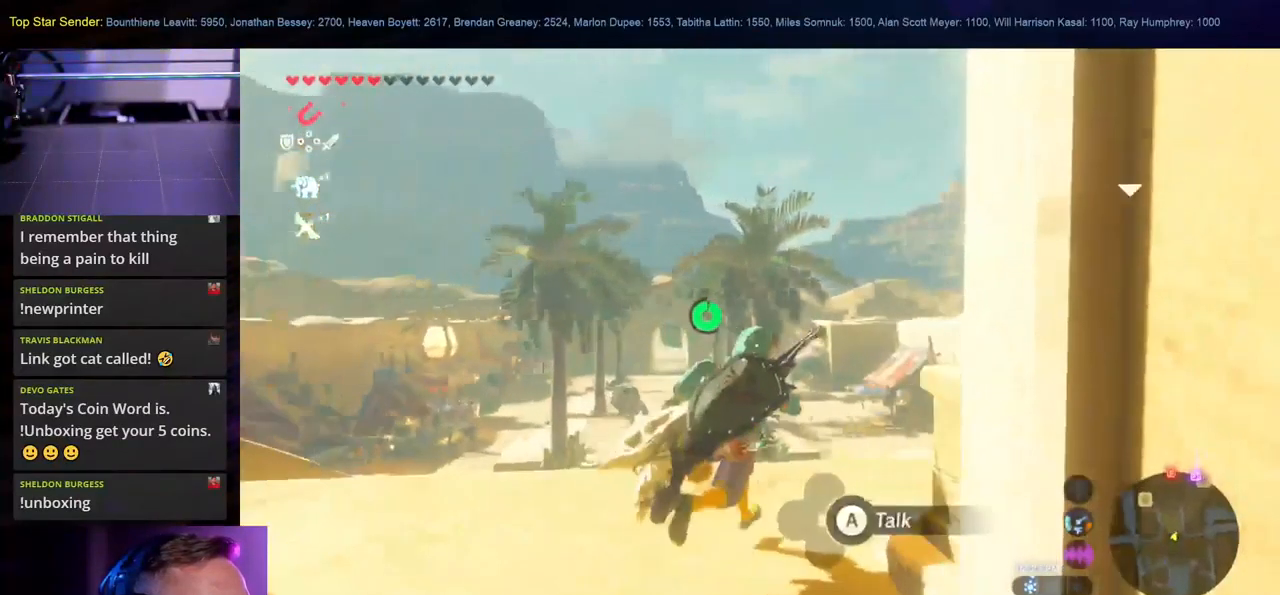
{"dt_ms": 500, "buttons": [], "left_stick": "up", "right_stick": "right", "events": [[200, "left_stick", "up"]]}
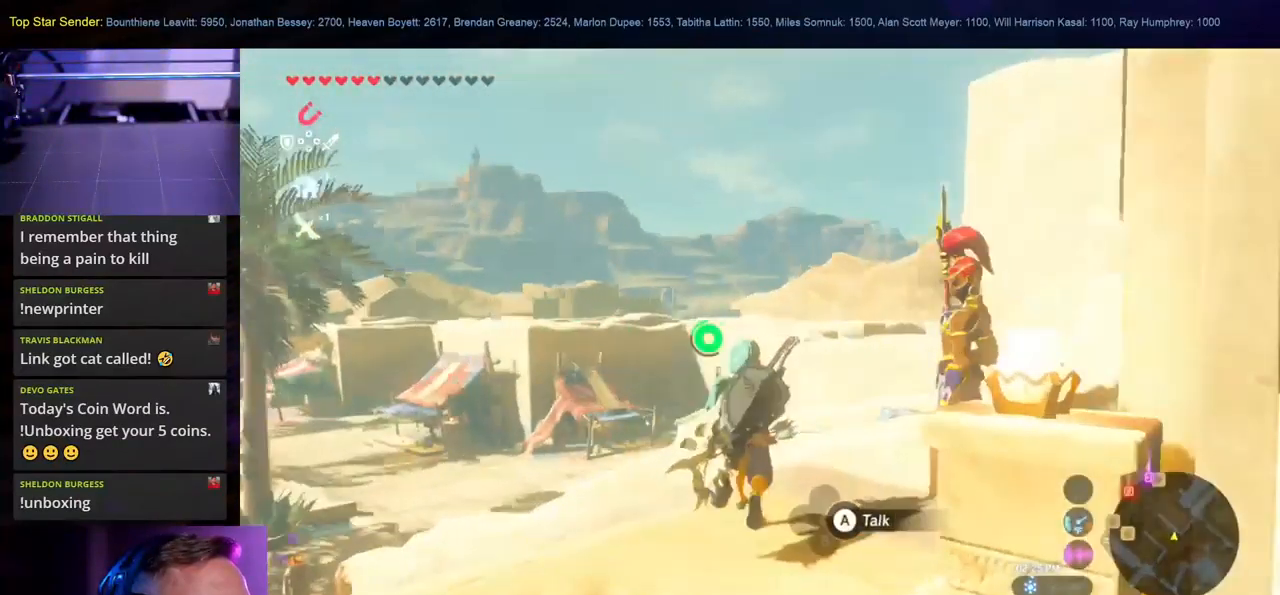
{"dt_ms": 500, "buttons": [], "left_stick": "up", "right_stick": "center", "events": [[34, "right_stick", "center"]]}
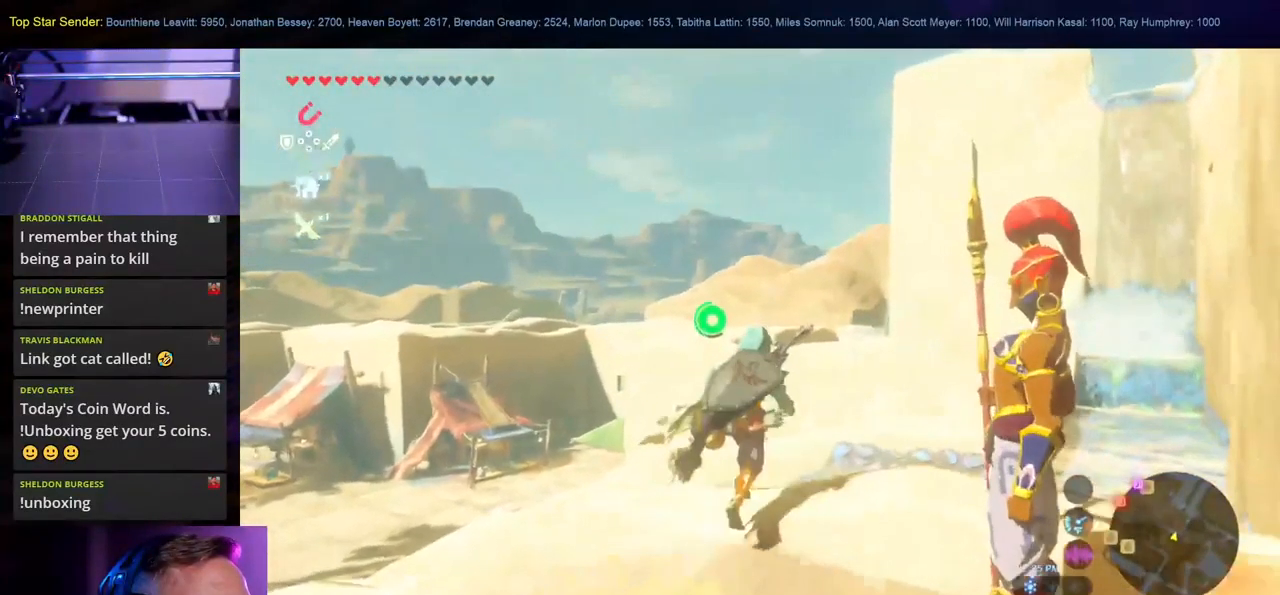
{"dt_ms": 1000, "buttons": [], "left_stick": "center", "right_stick": "center"}
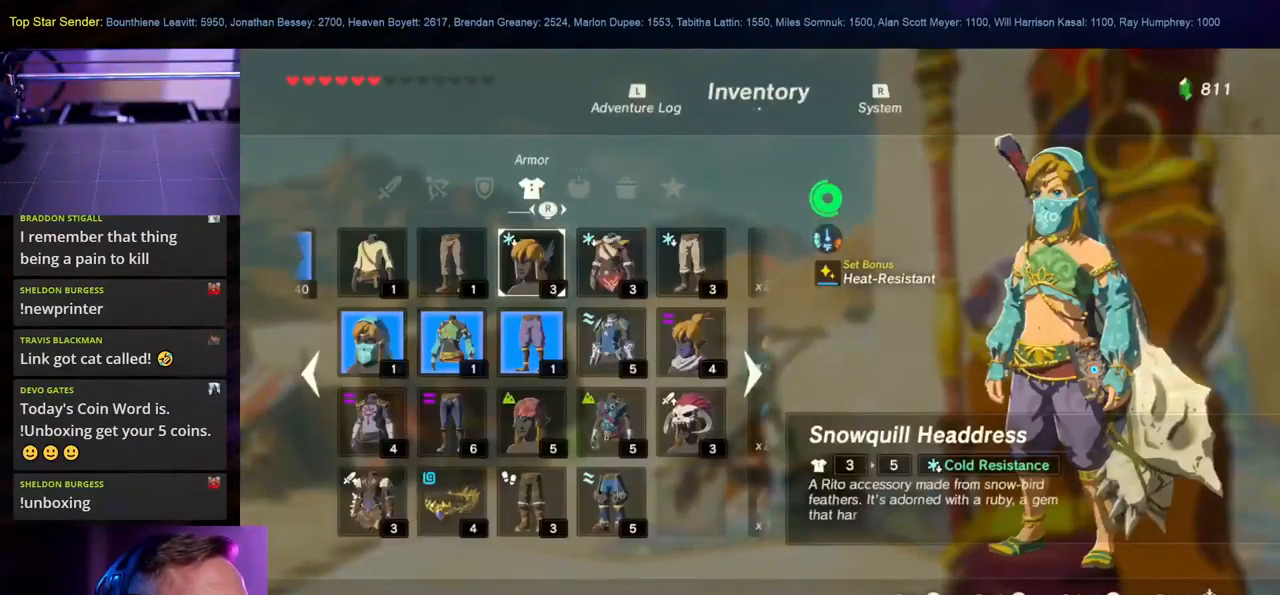
{"dt_ms": 500, "buttons": [], "left_stick": "center", "right_stick": "center", "events": []}